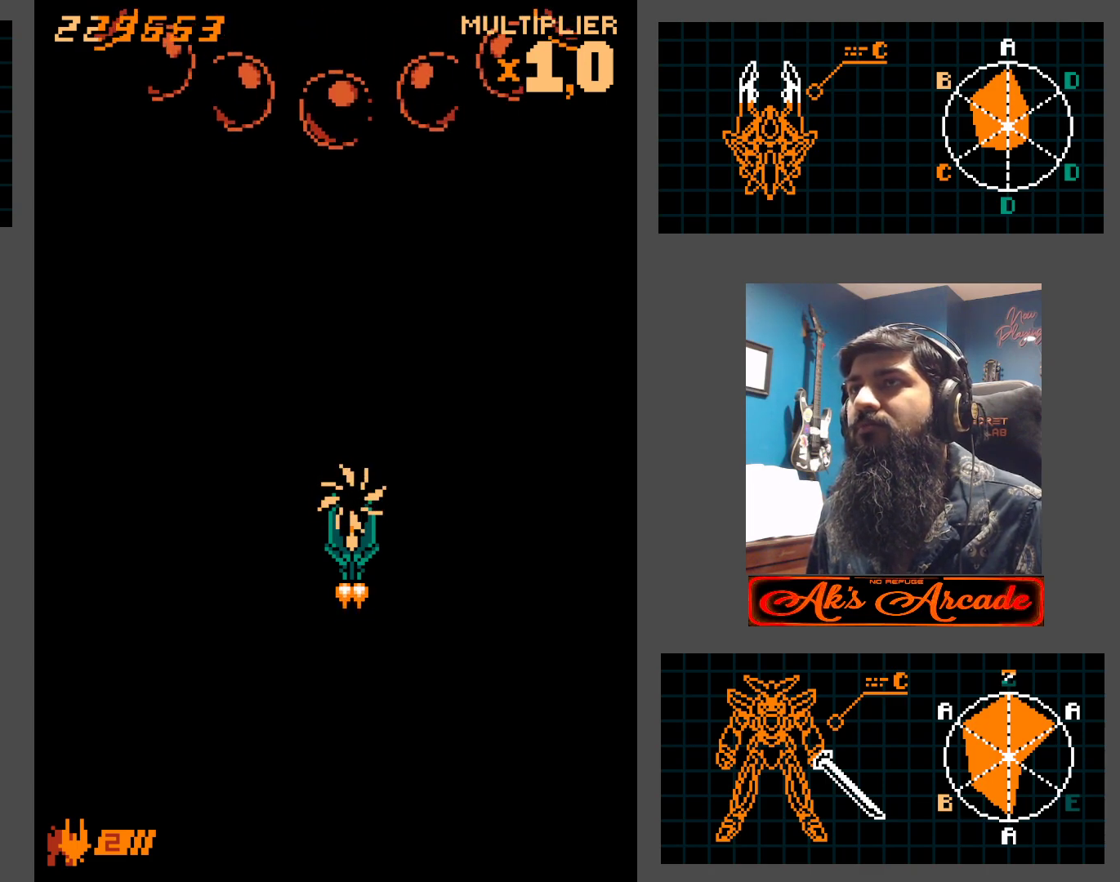
Gameplay with a controller (arcade stick); each line is a JSON object with the inputs held at the frame after it. "events" lists button and stick changes between this image and that frame as [ms after this image, input, new state], when the widget could be followed in between. Not read: L3 R3 other_buttons.
{"buttons": [], "left_stick": "up-right", "events": [[117, "left_stick", "up"], [383, "left_stick", "up-right"]]}
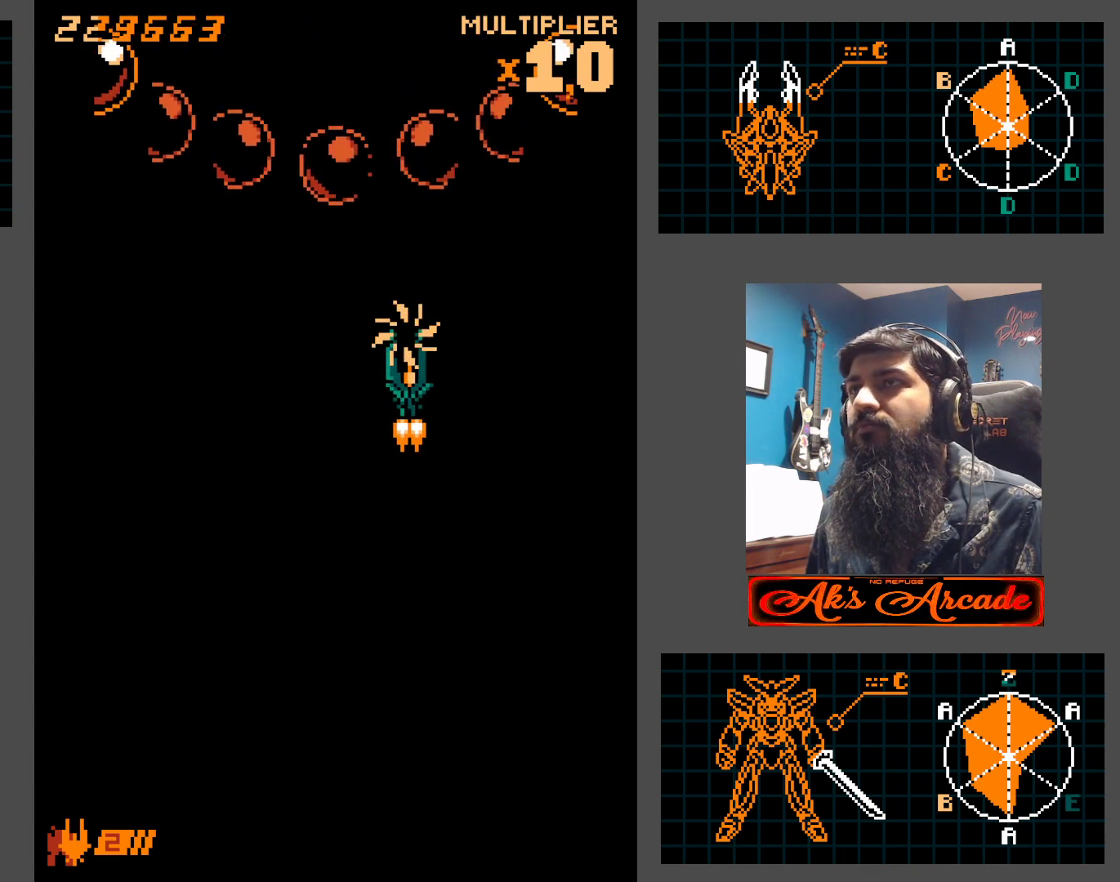
{"buttons": [], "left_stick": "right", "events": [[317, "left_stick", "center"], [500, "left_stick", "right"]]}
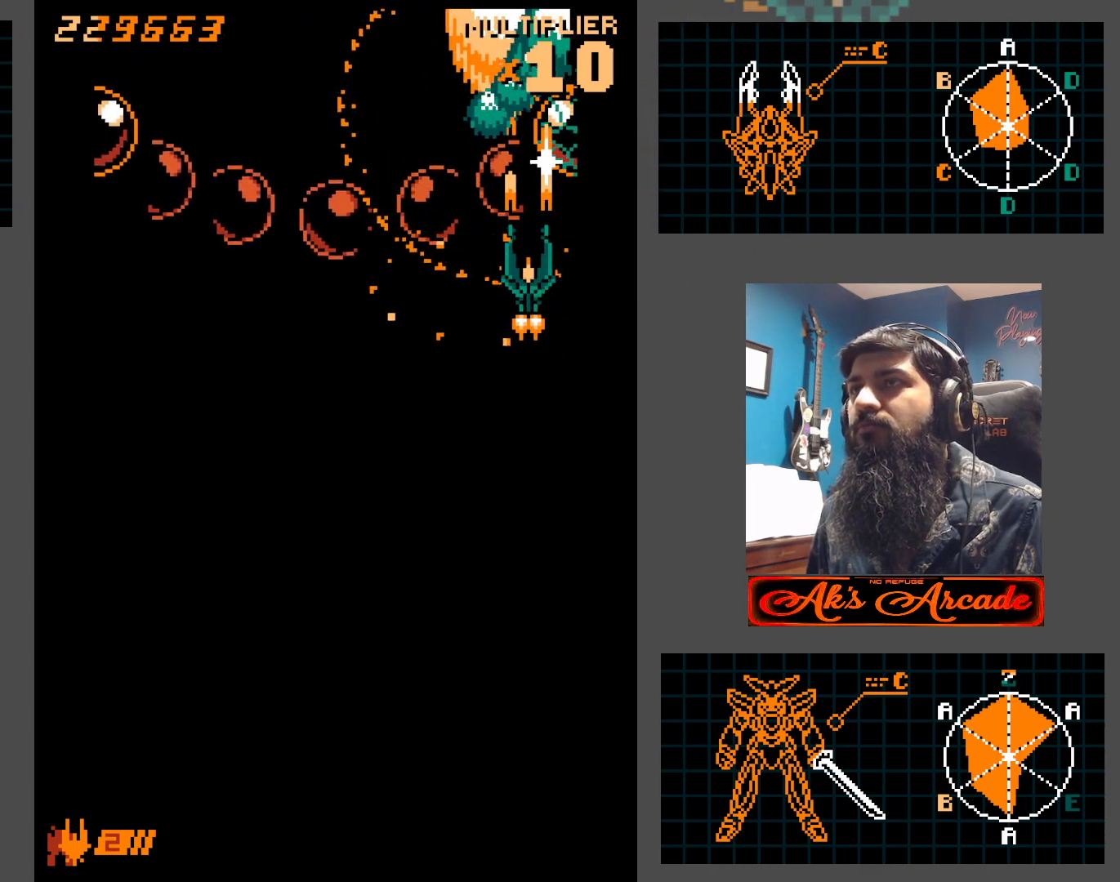
{"buttons": [], "left_stick": "center", "events": [[50, "left_stick", "center"], [200, "left_stick", "down"], [283, "left_stick", "center"], [400, "left_stick", "down"], [467, "left_stick", "center"]]}
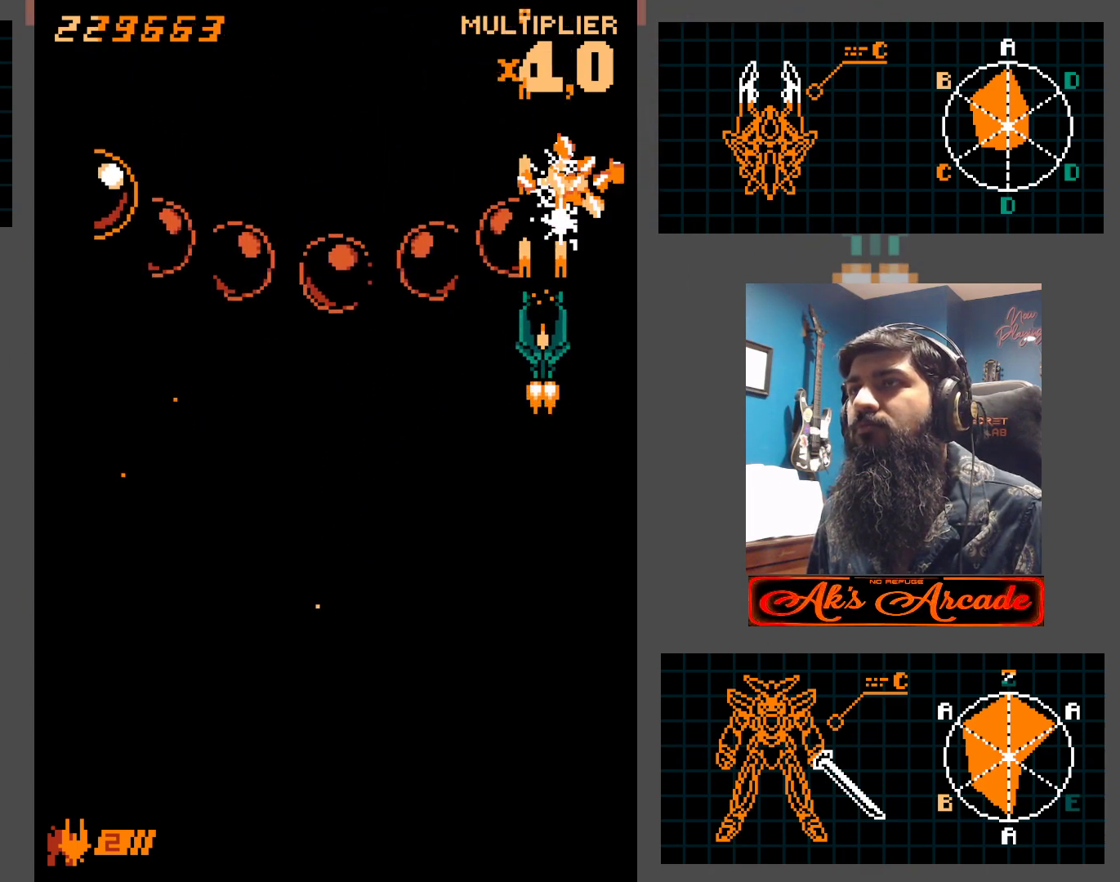
{"buttons": [], "left_stick": "center", "events": [[167, "left_stick", "down"], [283, "left_stick", "up-left"], [500, "left_stick", "center"]]}
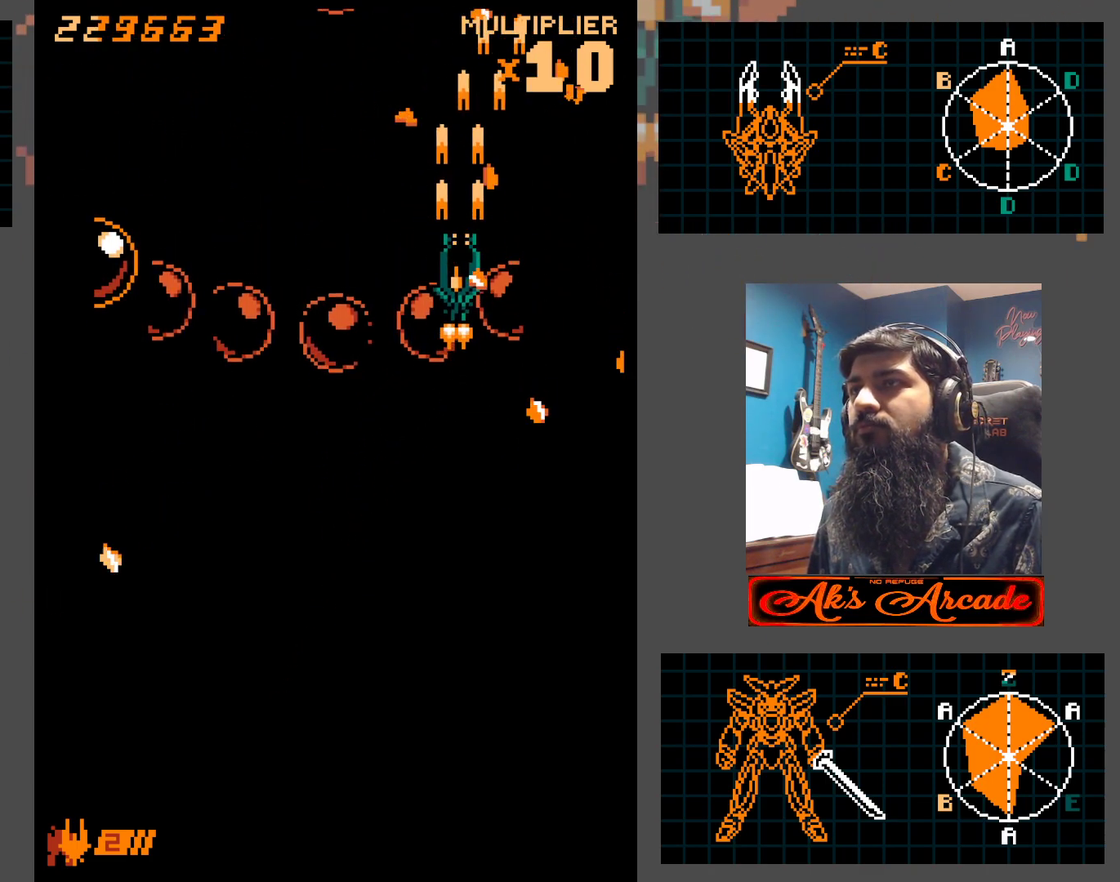
{"buttons": [], "left_stick": "center", "events": [[283, "left_stick", "down"], [417, "left_stick", "center"]]}
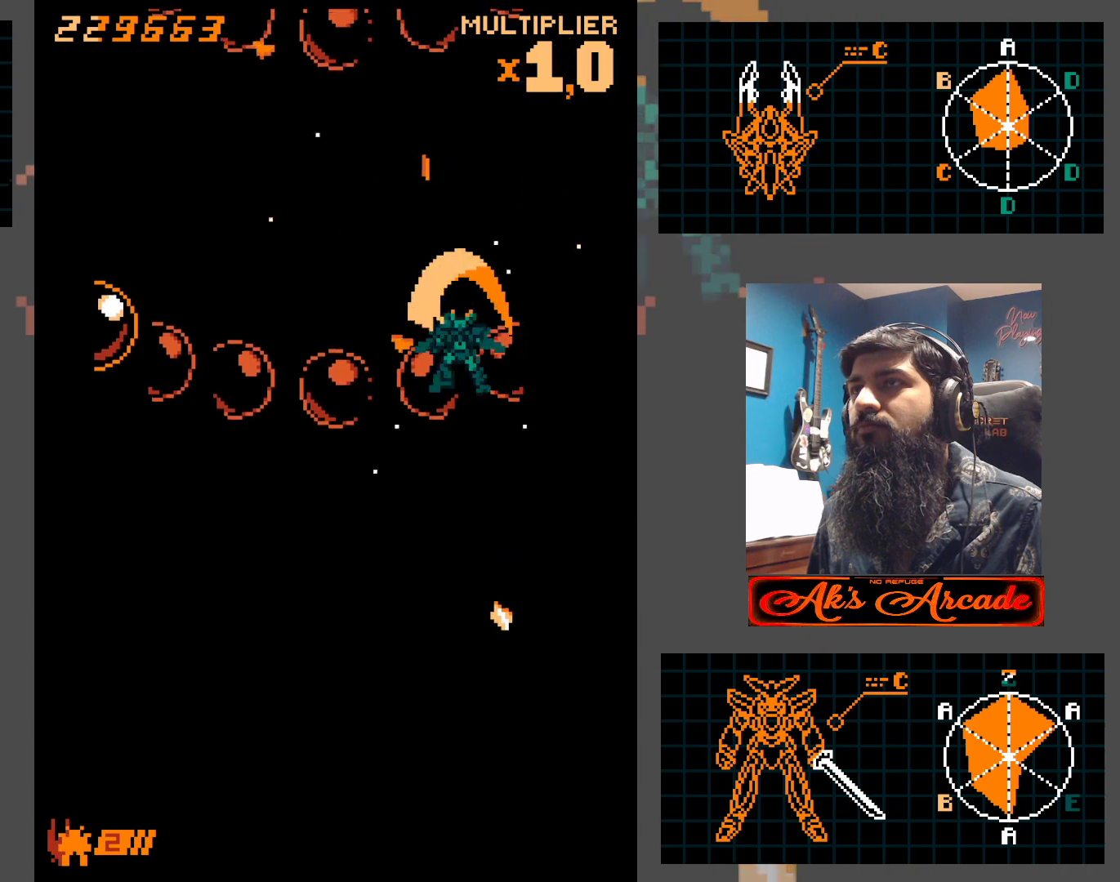
{"buttons": [], "left_stick": "right", "events": [[183, "left_stick", "up"], [483, "left_stick", "right"]]}
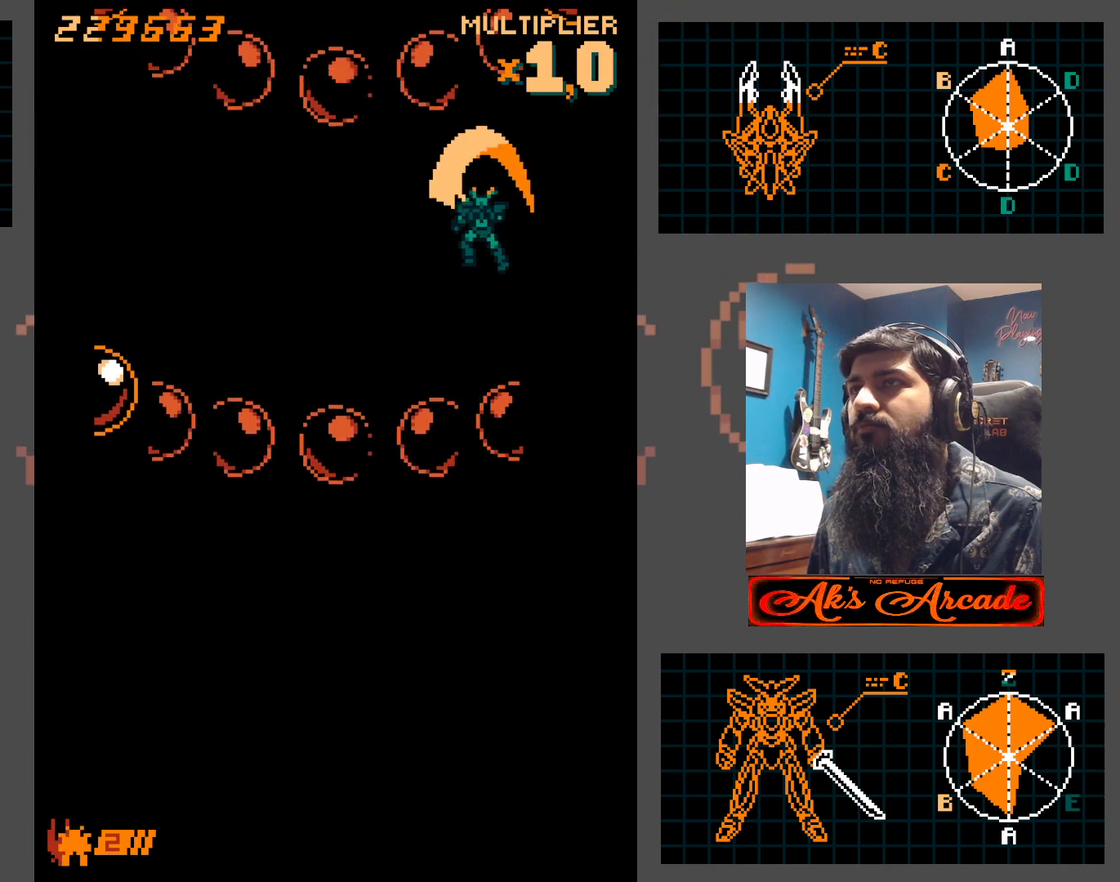
{"buttons": [], "left_stick": "center", "events": [[67, "left_stick", "center"], [233, "left_stick", "up"], [350, "left_stick", "center"]]}
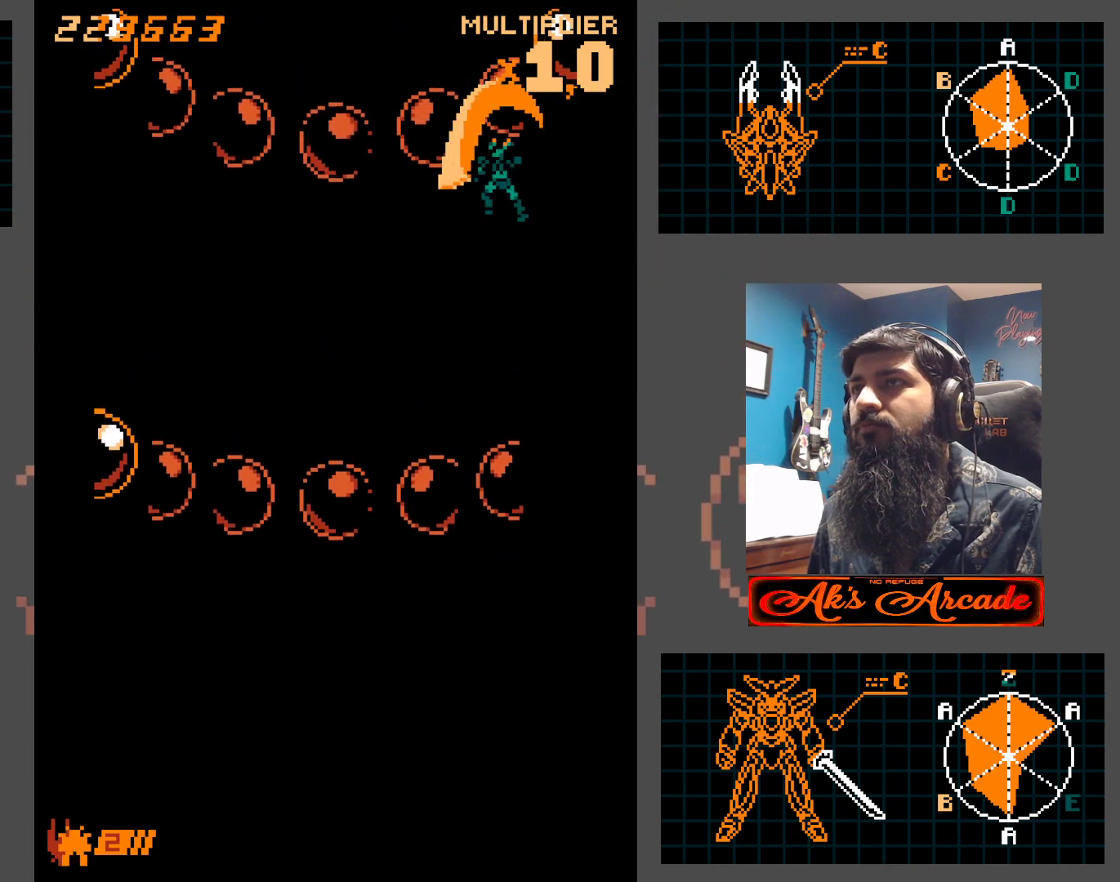
{"buttons": [], "left_stick": "center", "events": [[83, "left_stick", "right"], [200, "left_stick", "center"], [383, "left_stick", "down"], [433, "left_stick", "center"]]}
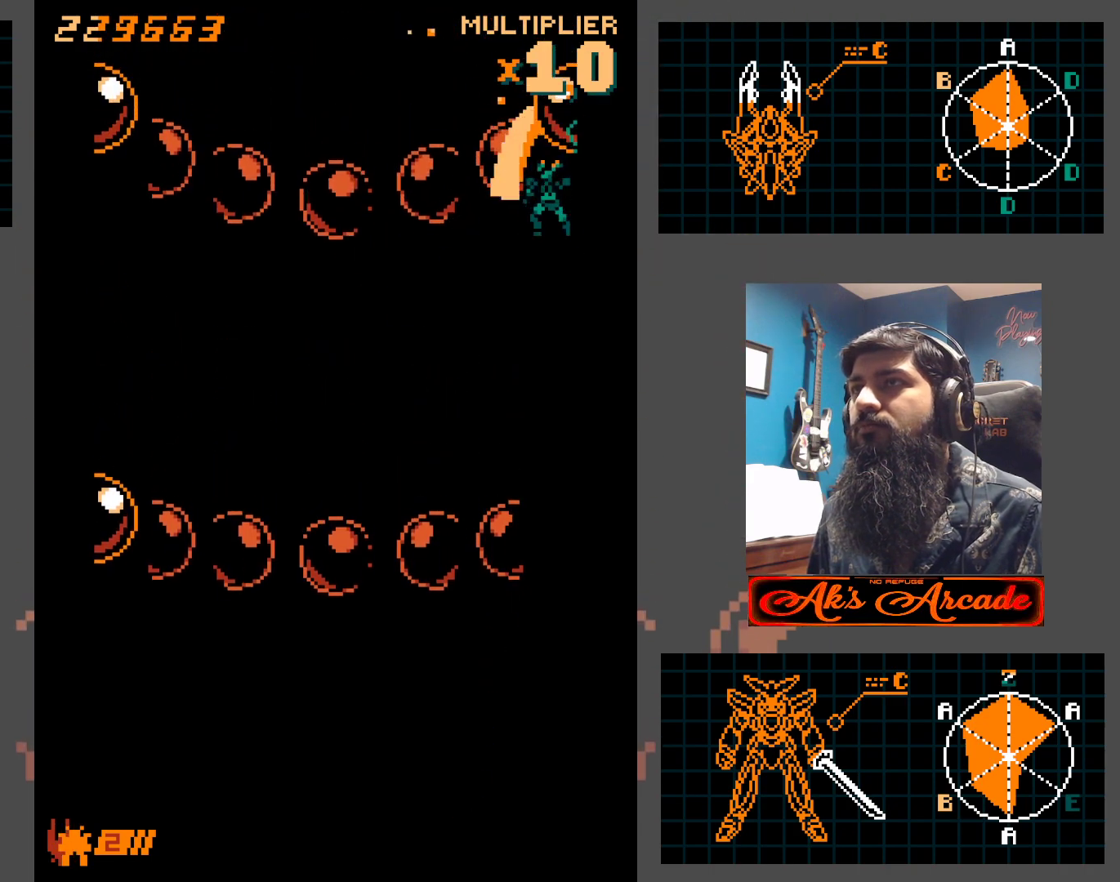
{"buttons": [], "left_stick": "center", "events": [[67, "left_stick", "down"], [150, "left_stick", "center"], [217, "left_stick", "down"], [300, "left_stick", "center"], [400, "left_stick", "down"], [483, "left_stick", "center"]]}
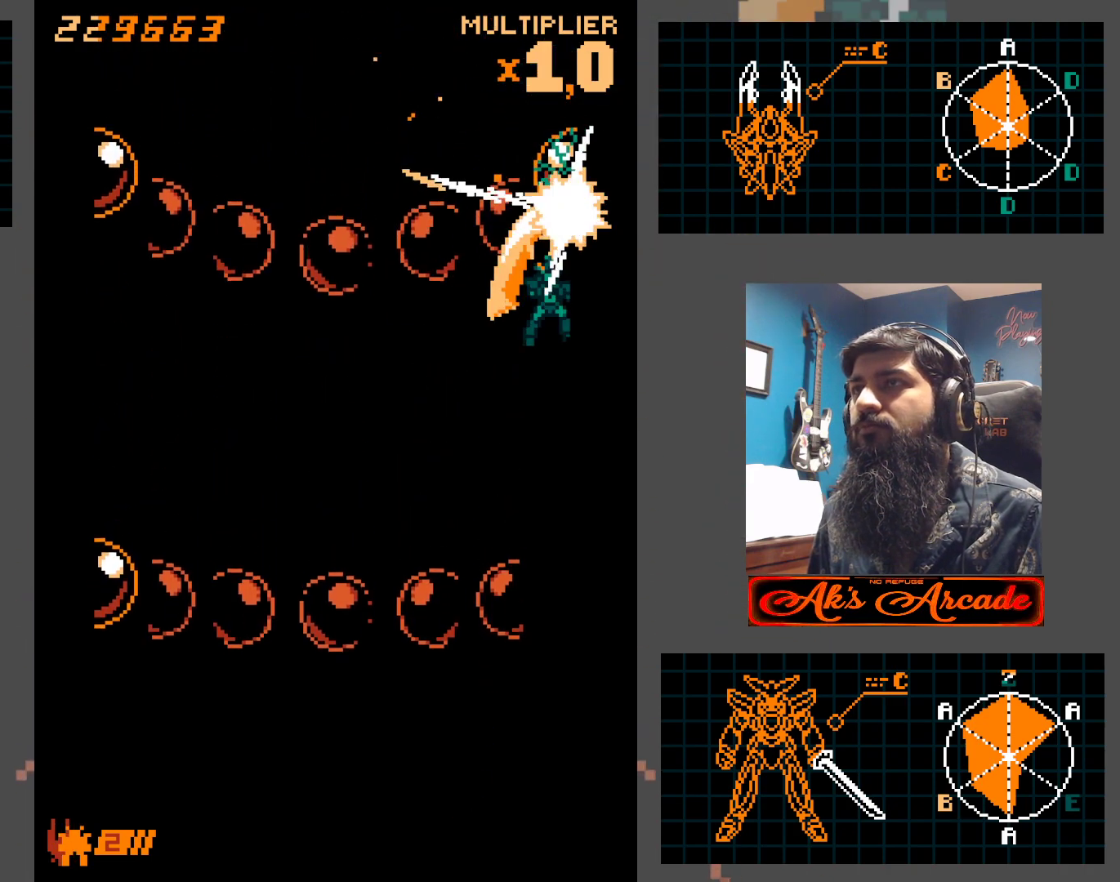
{"buttons": [], "left_stick": "left", "events": [[83, "left_stick", "down"], [150, "left_stick", "center"], [267, "left_stick", "down"], [350, "left_stick", "center"], [467, "left_stick", "left"]]}
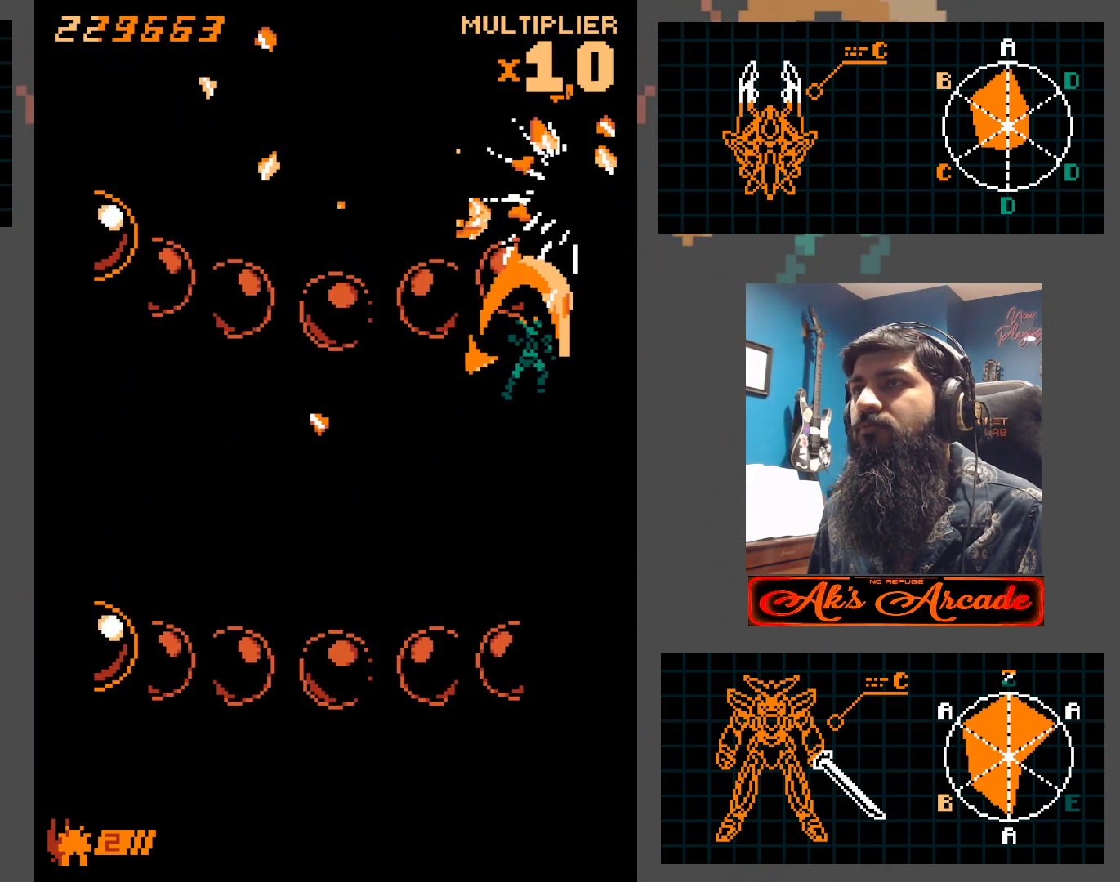
{"buttons": [], "left_stick": "center", "events": [[83, "left_stick", "up-left"], [183, "left_stick", "up"], [317, "left_stick", "up-right"], [483, "left_stick", "center"]]}
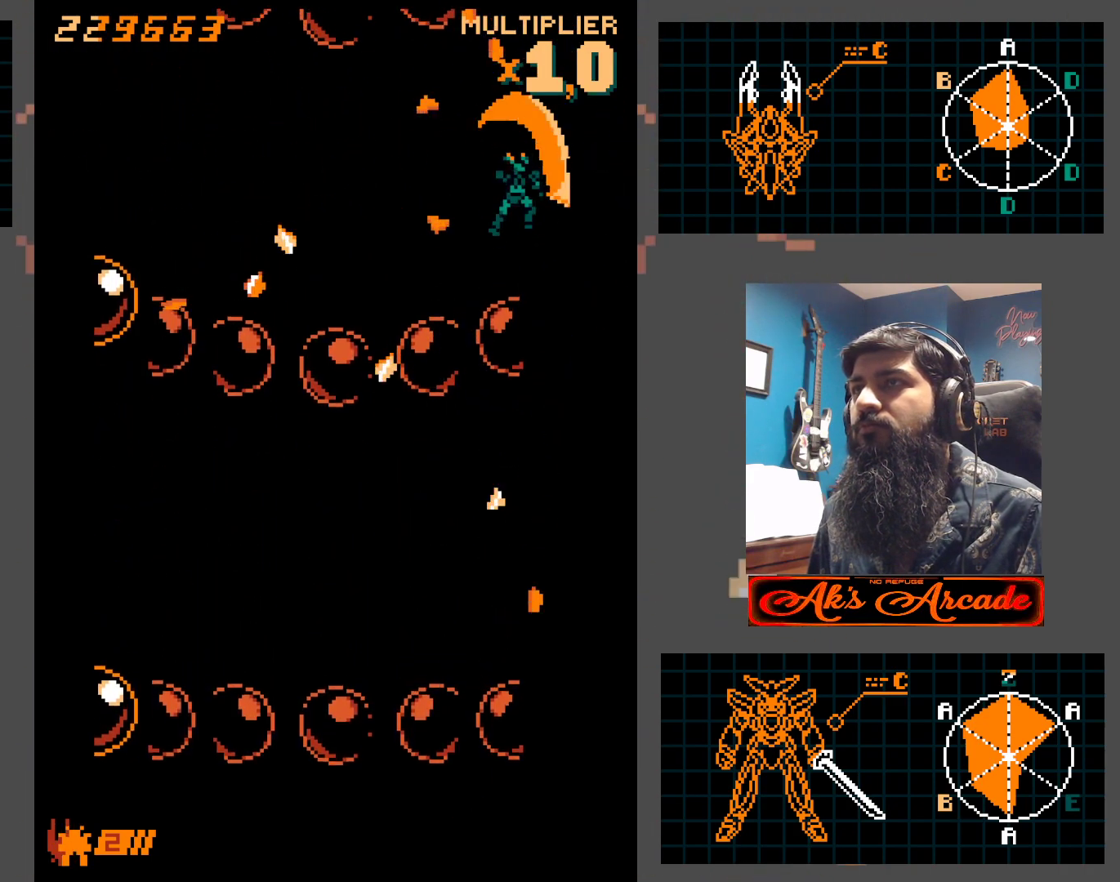
{"buttons": [], "left_stick": "center", "events": [[100, "left_stick", "up"], [217, "left_stick", "center"]]}
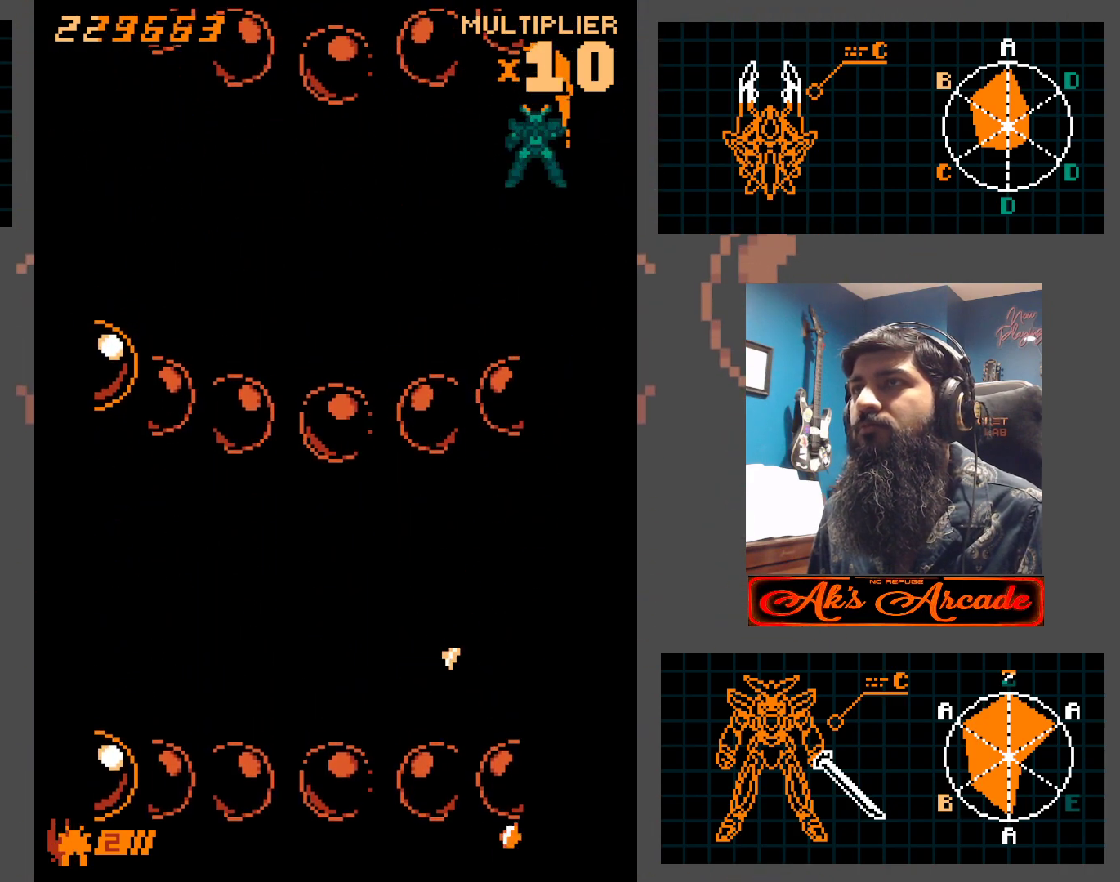
{"buttons": [], "left_stick": "center", "events": [[217, "left_stick", "left"], [300, "left_stick", "center"]]}
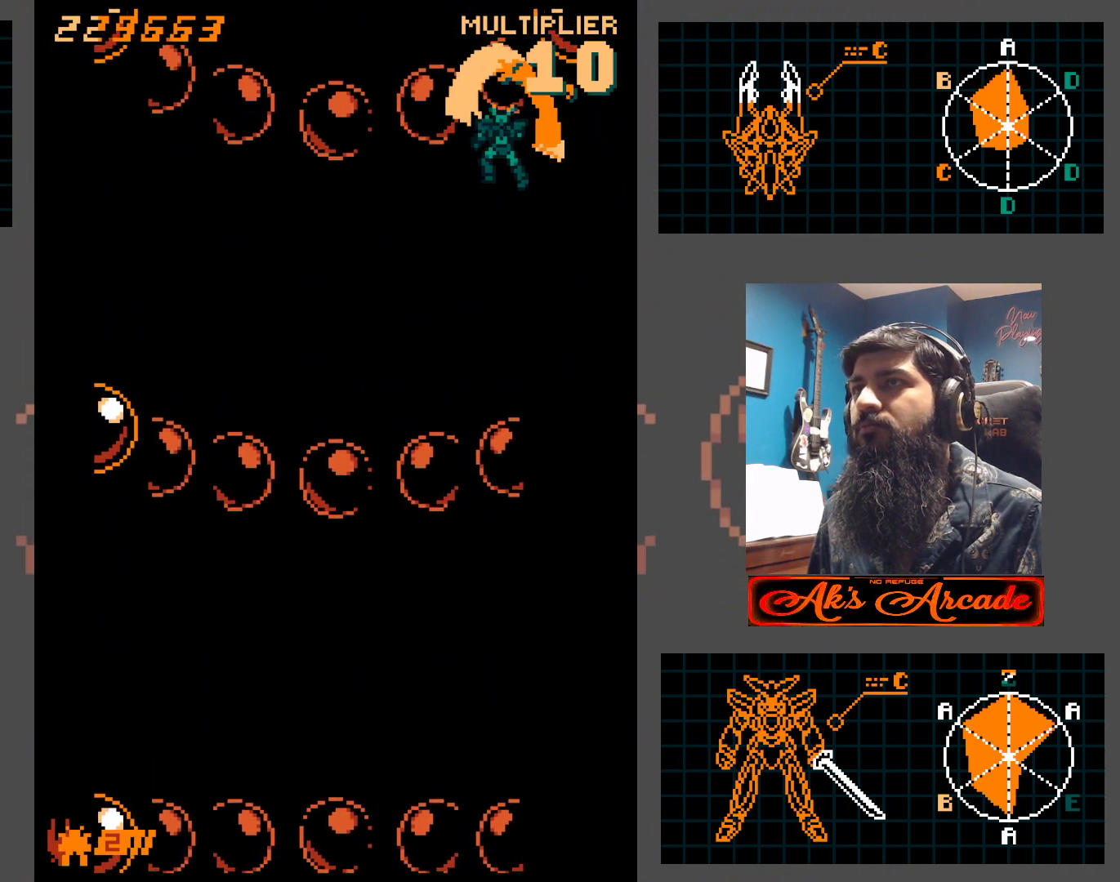
{"buttons": [], "left_stick": "down", "events": [[117, "left_stick", "down"], [217, "left_stick", "center"], [467, "left_stick", "down"]]}
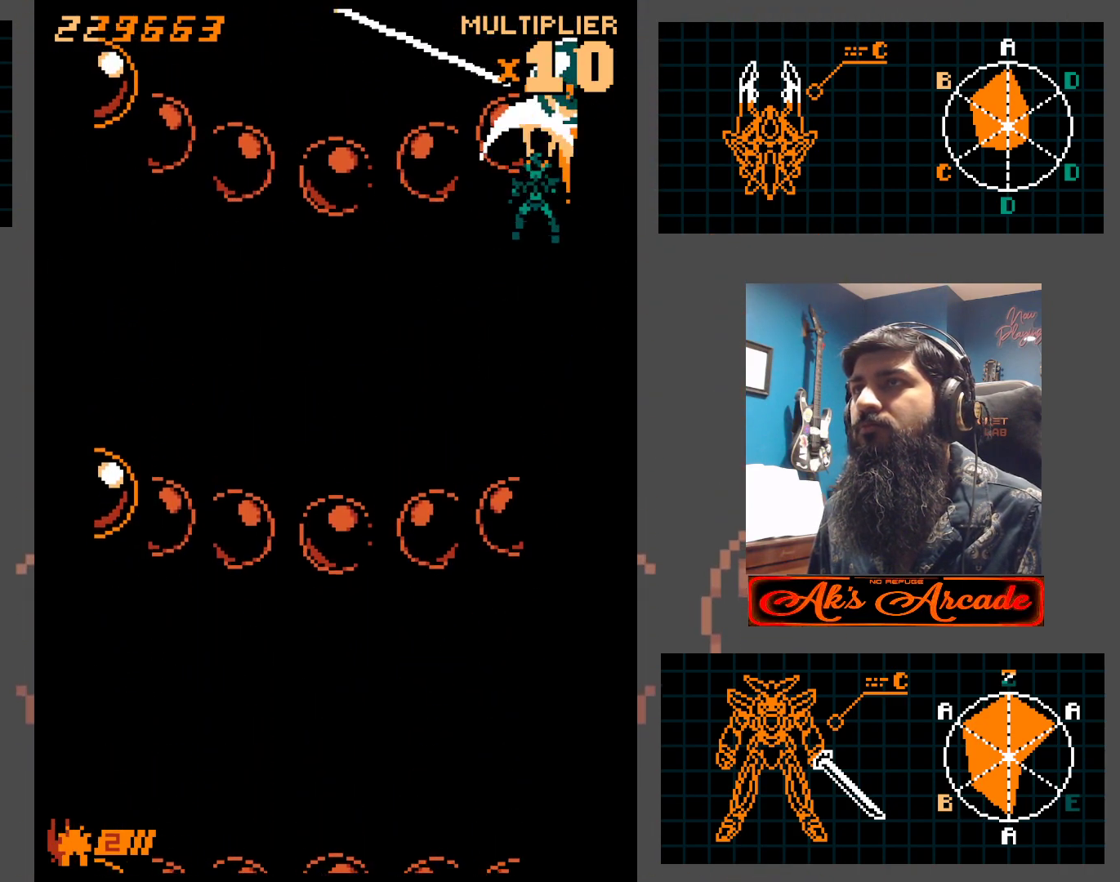
{"buttons": [], "left_stick": "center", "events": [[83, "left_stick", "center"], [217, "left_stick", "left"], [300, "left_stick", "center"]]}
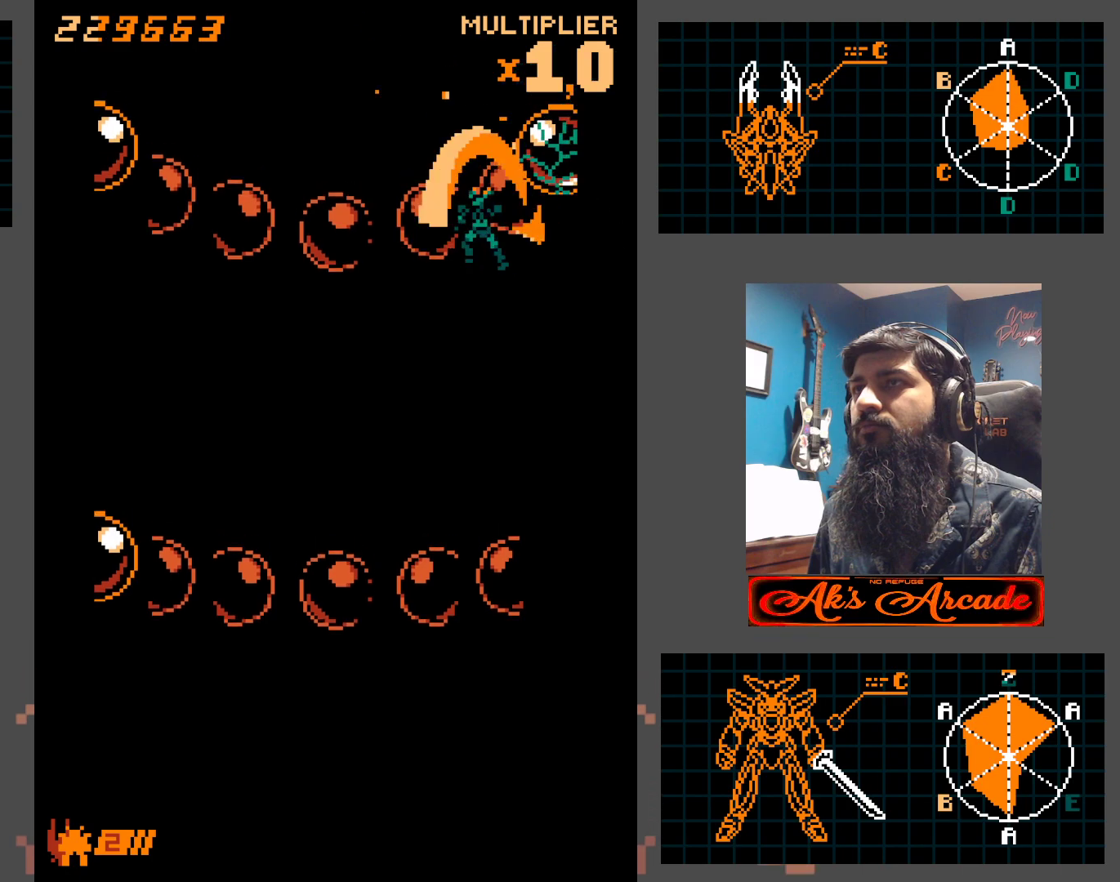
{"buttons": [], "left_stick": "center", "events": [[17, "left_stick", "down"], [100, "left_stick", "left"], [150, "left_stick", "center"], [233, "left_stick", "down"], [350, "left_stick", "center"], [433, "left_stick", "down"], [483, "left_stick", "center"]]}
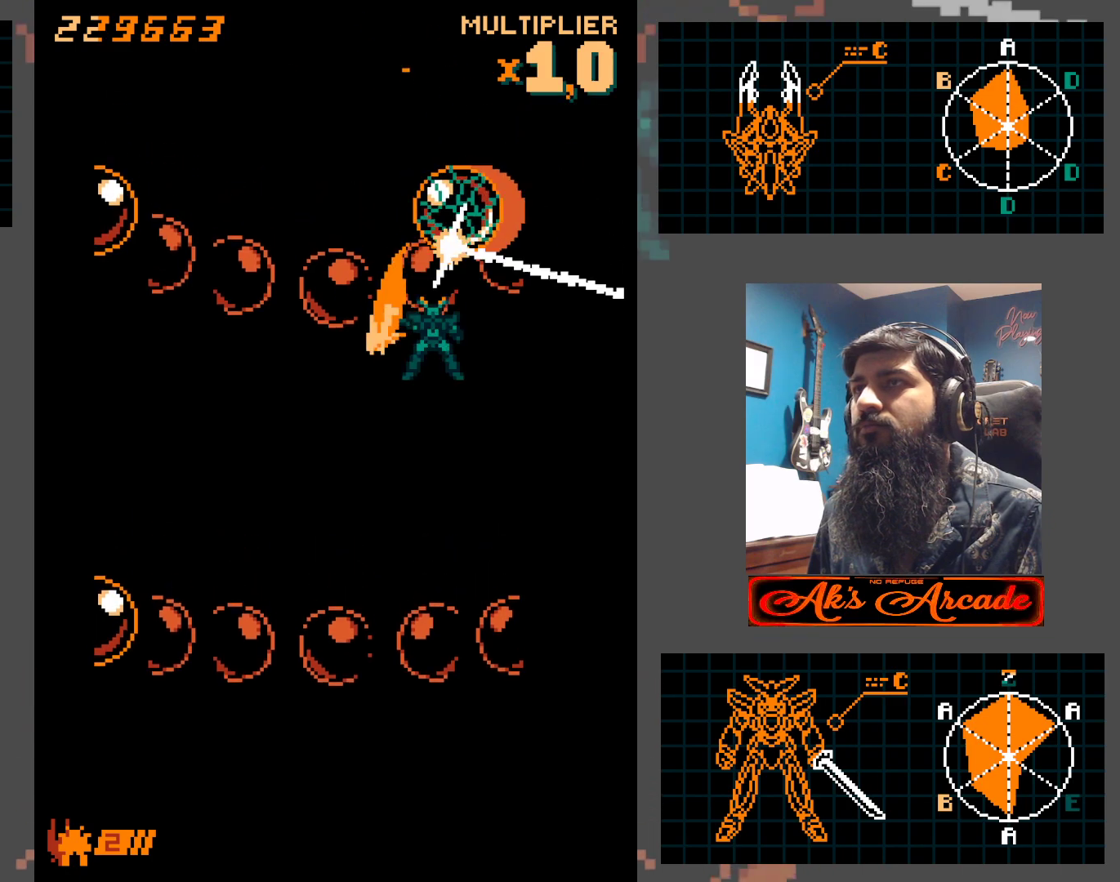
{"buttons": [], "left_stick": "up-right", "events": [[17, "left_stick", "left"], [183, "left_stick", "center"], [283, "left_stick", "down-right"], [500, "left_stick", "up-right"]]}
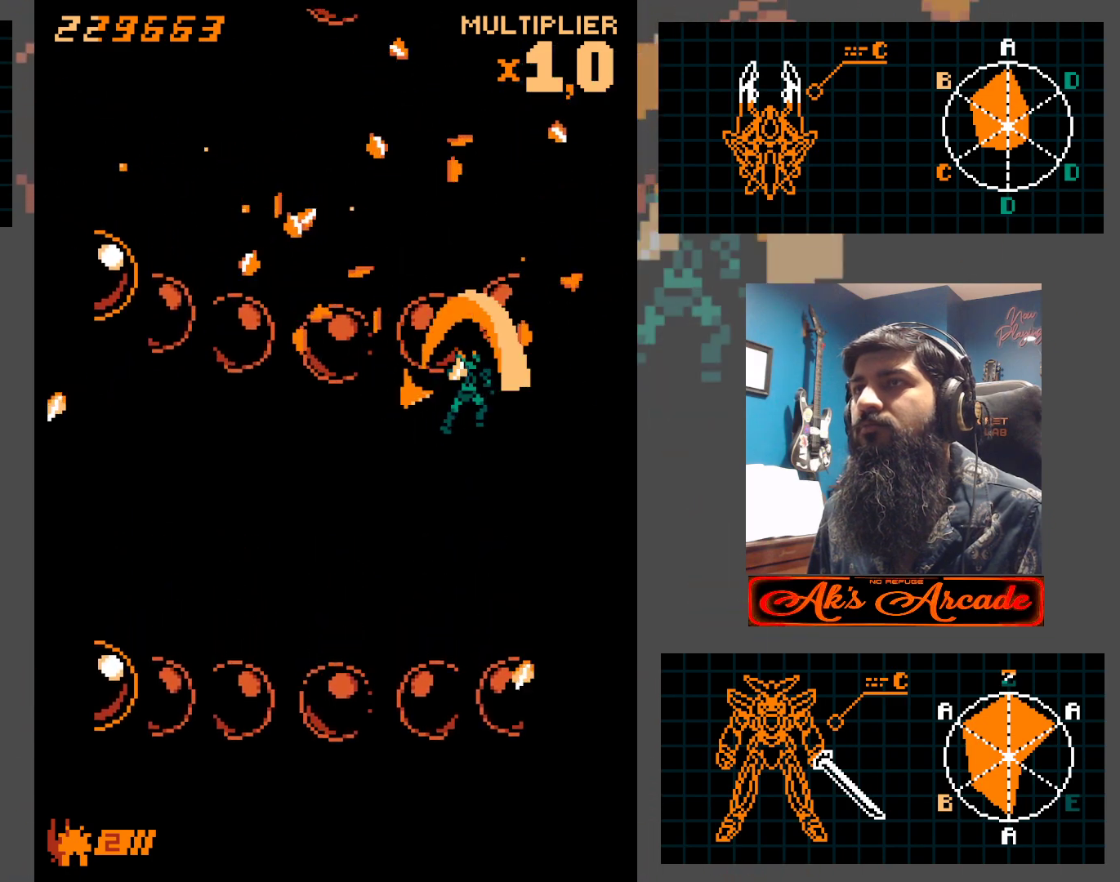
{"buttons": [], "left_stick": "center", "events": [[50, "left_stick", "up"], [467, "left_stick", "center"]]}
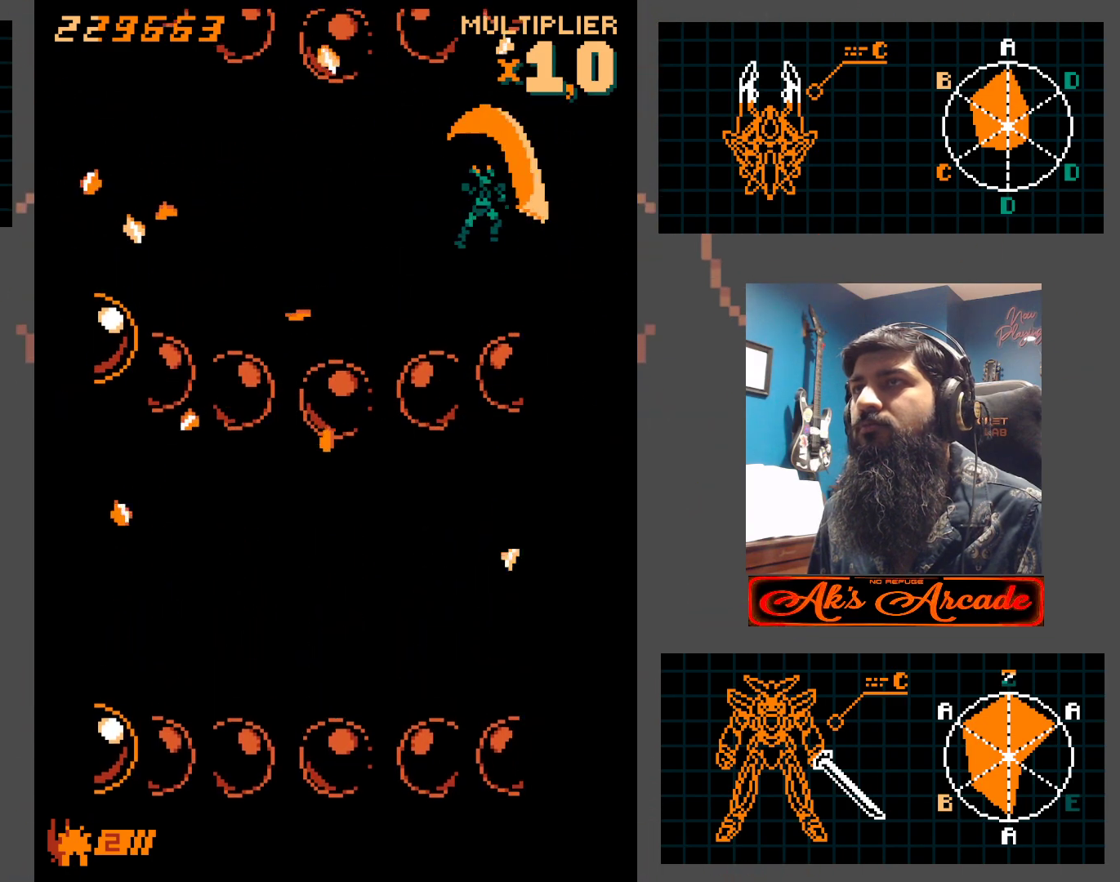
{"buttons": [], "left_stick": "center", "events": [[17, "left_stick", "right"], [150, "left_stick", "center"]]}
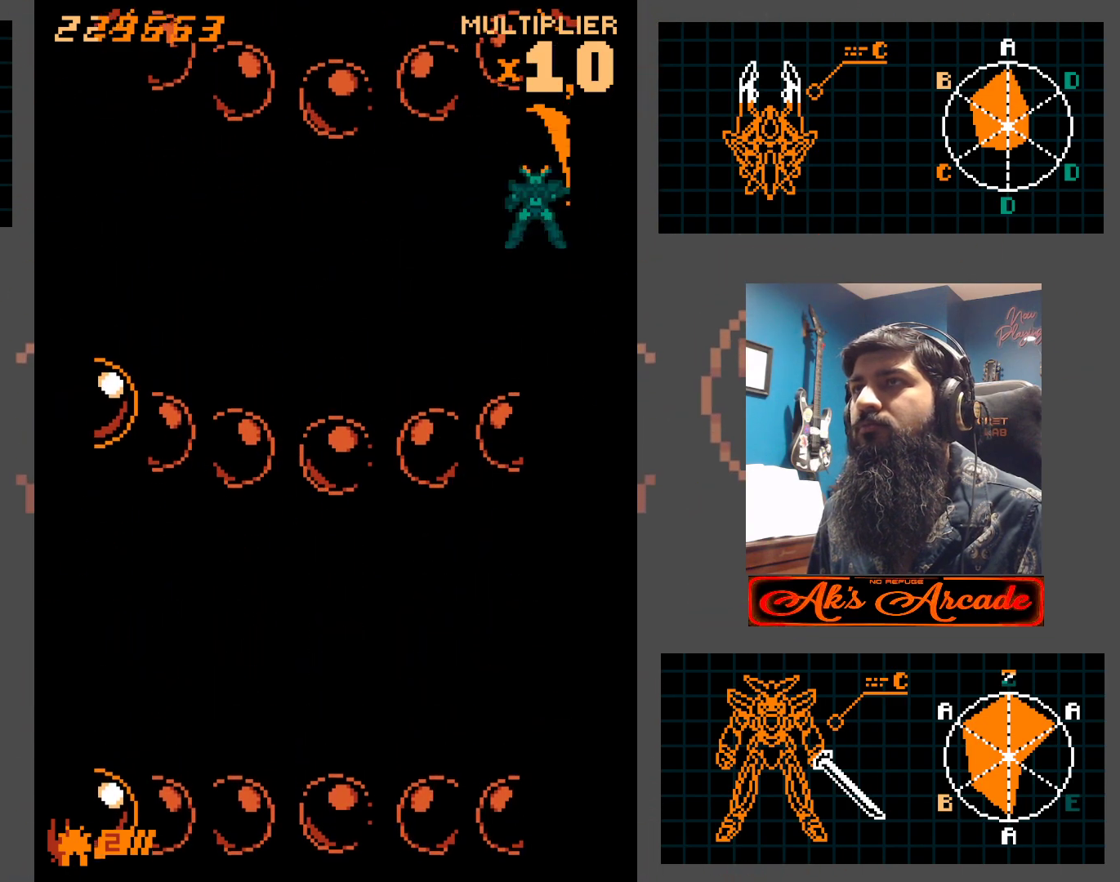
{"buttons": [], "left_stick": "center", "events": [[217, "left_stick", "up"], [317, "left_stick", "center"]]}
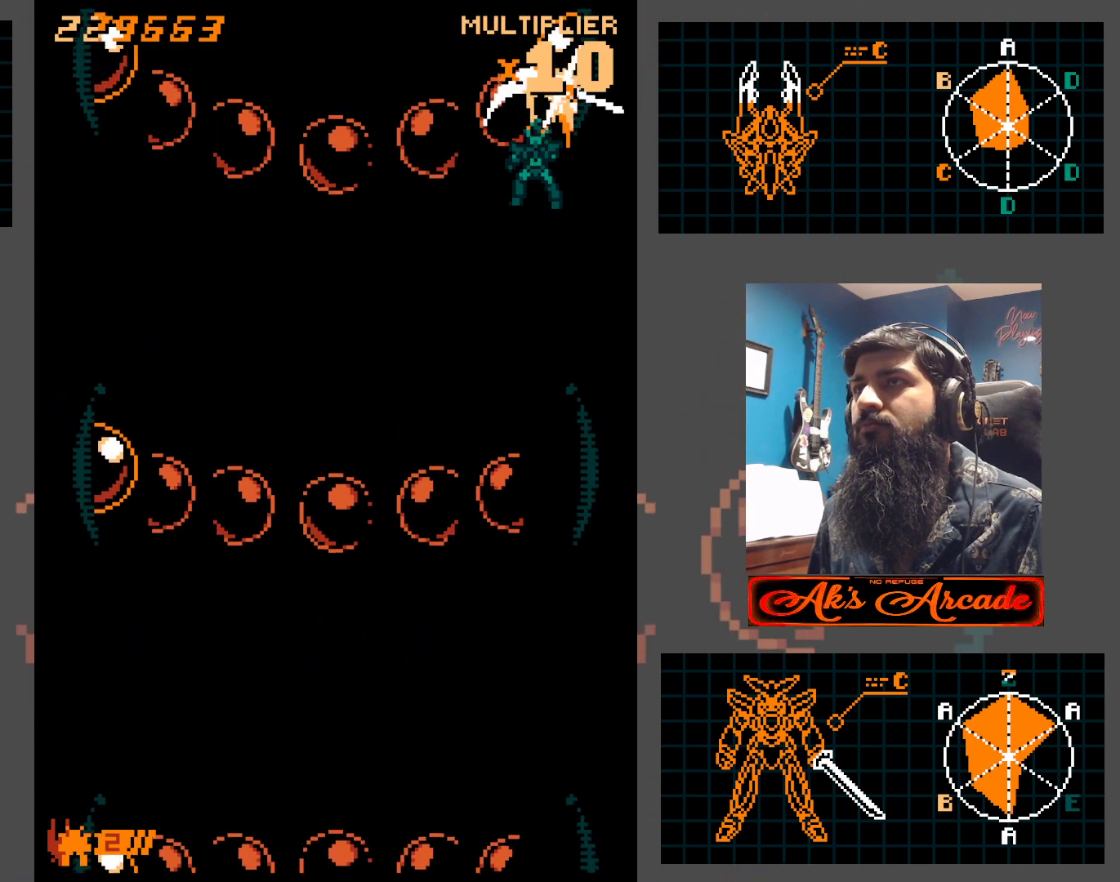
{"buttons": [], "left_stick": "center", "events": [[133, "left_stick", "down"], [233, "left_stick", "center"], [333, "left_stick", "down"], [417, "left_stick", "center"]]}
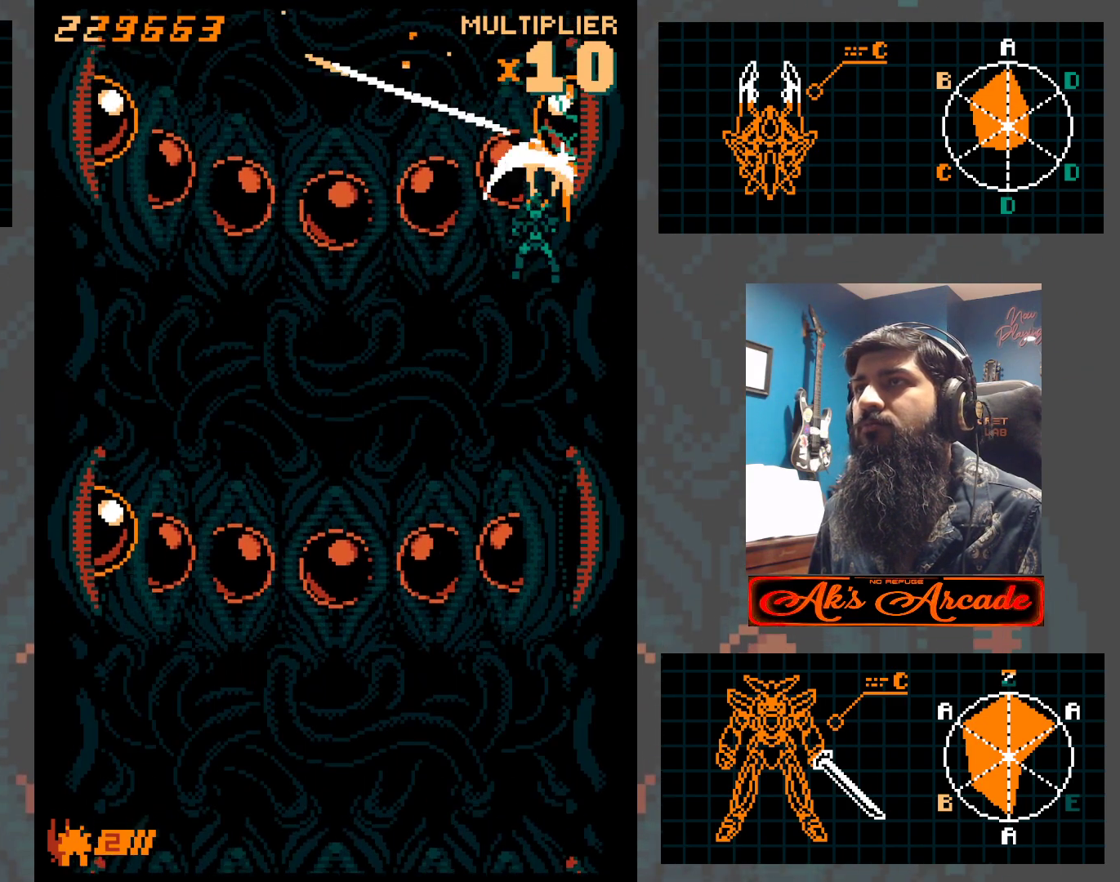
{"buttons": [], "left_stick": "center", "events": [[17, "left_stick", "down"], [100, "left_stick", "center"], [217, "left_stick", "down"], [283, "left_stick", "center"]]}
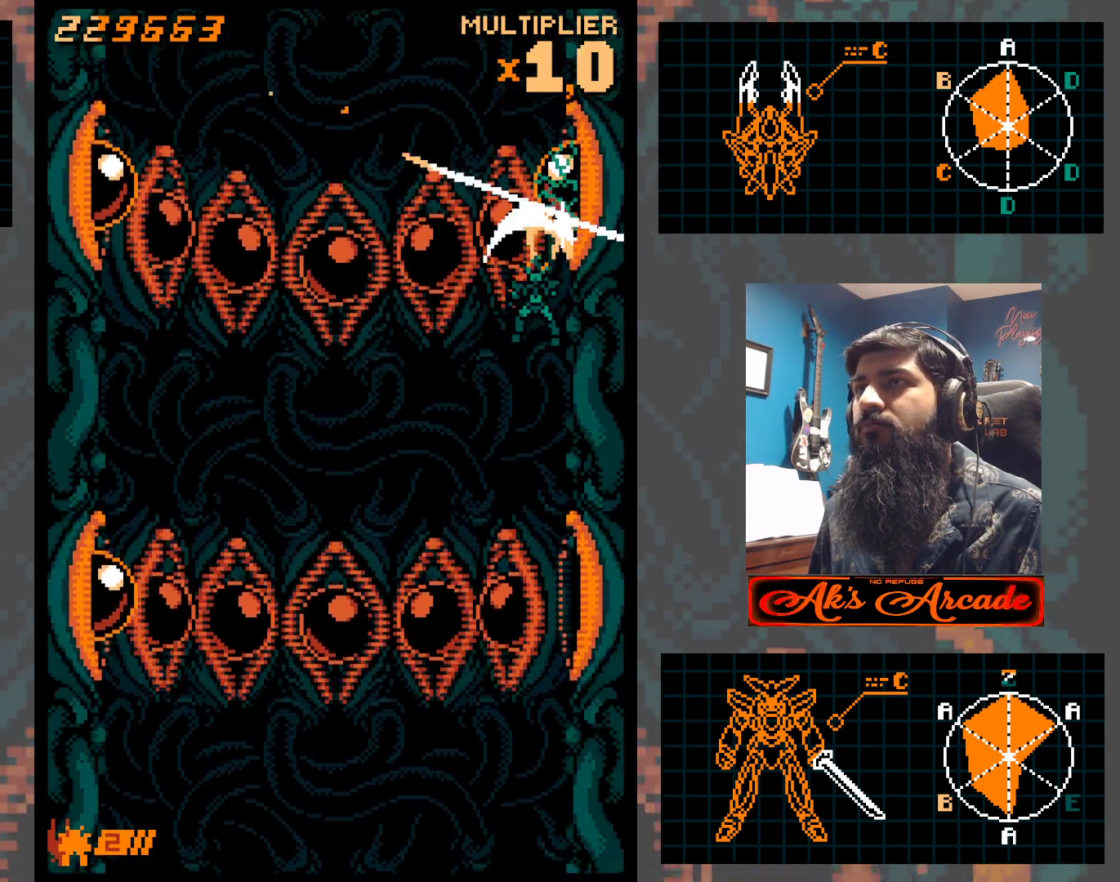
{"buttons": [], "left_stick": "left", "events": [[67, "left_stick", "down"], [150, "left_stick", "center"], [333, "left_stick", "left"]]}
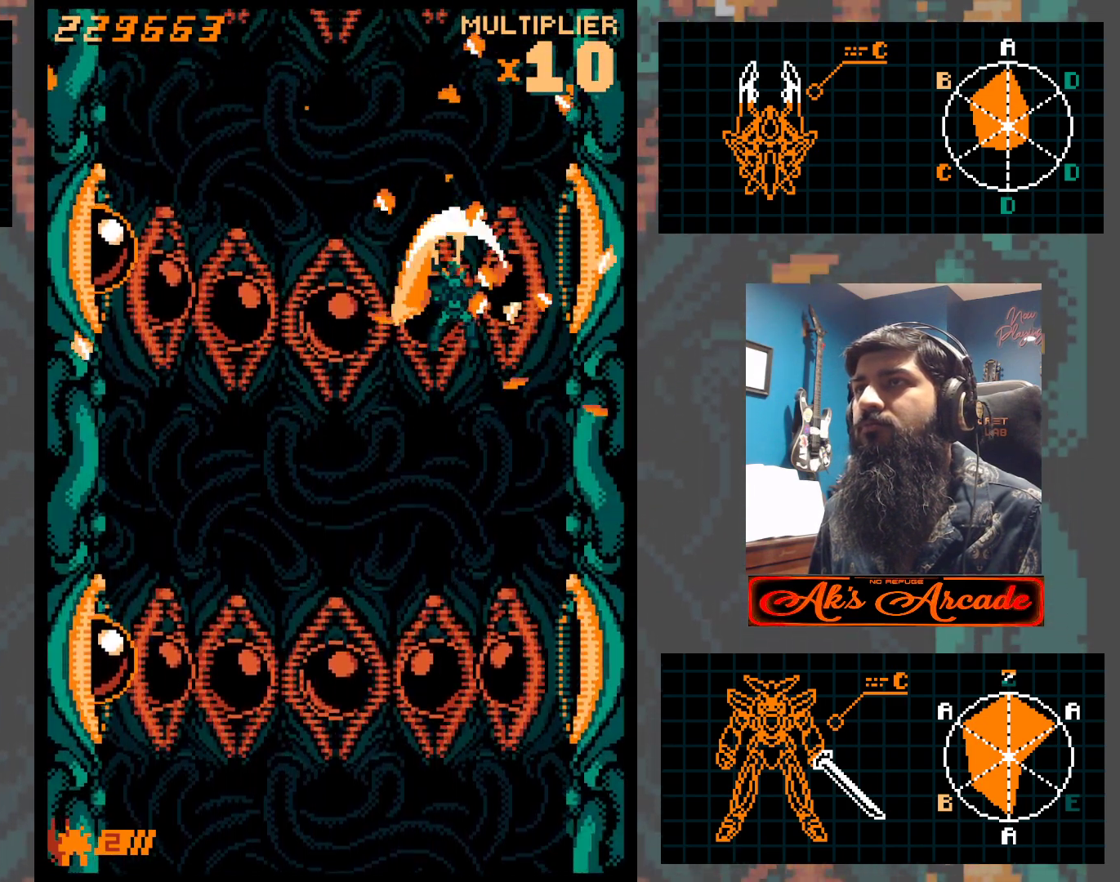
{"buttons": [], "left_stick": "right", "events": [[17, "left_stick", "up"], [150, "left_stick", "up-right"], [350, "left_stick", "center"], [433, "left_stick", "right"]]}